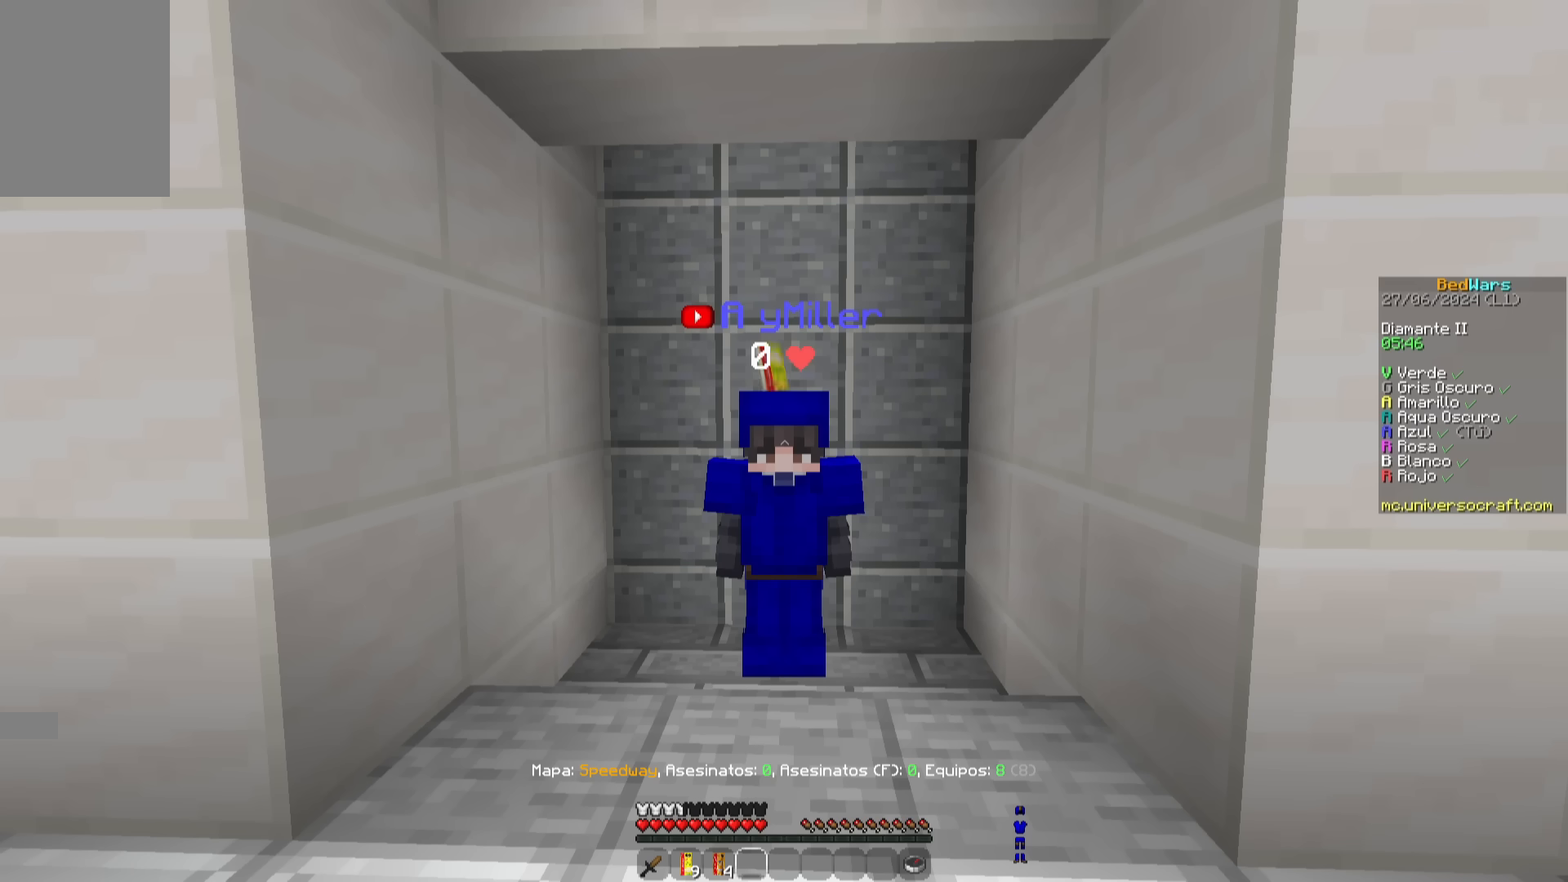
Gameplay with keyboard and mouse; each line is a JSON object with the keys and mouse buttons held at the frame after it. "events" lists presses ("down") and releases ("up") of "a", "d", "s", "space", "w", "mouse_left" and "mouse_right" between this image and that frame as [ms after this image, input, new state], when the widget could be followed in between. "mouse_left", "mouse_right" = the "left", "right" buttons of the "mouse" list. No other keys are recorded. Fast repeated clicks can show as one long hold. Mouse movement is not recorded.
{"keys": [], "mouse": [], "events": []}
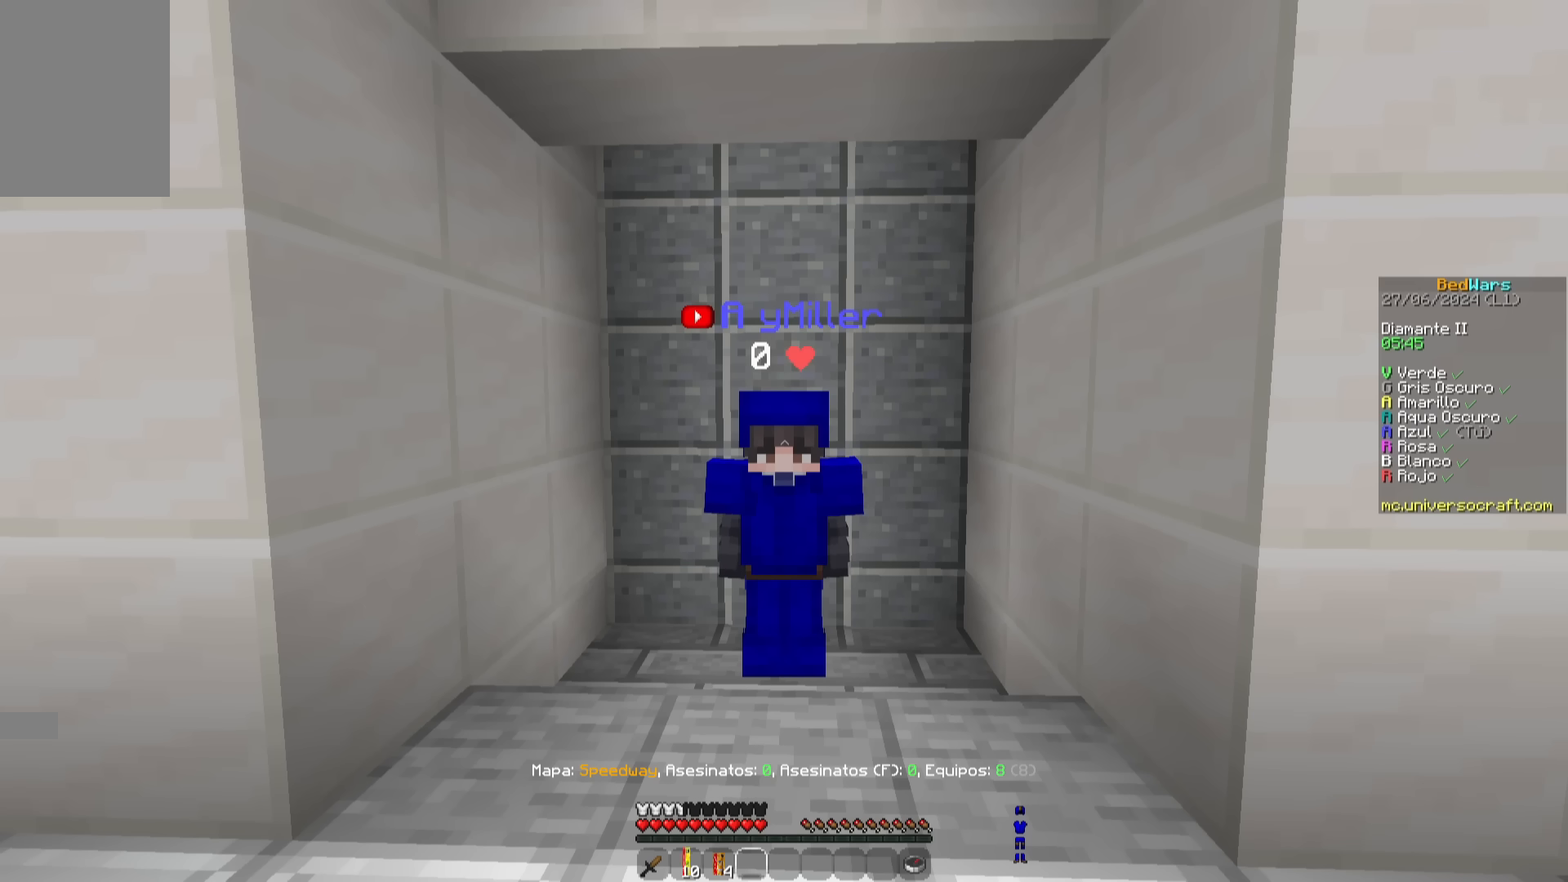
{"keys": [], "mouse": [], "events": []}
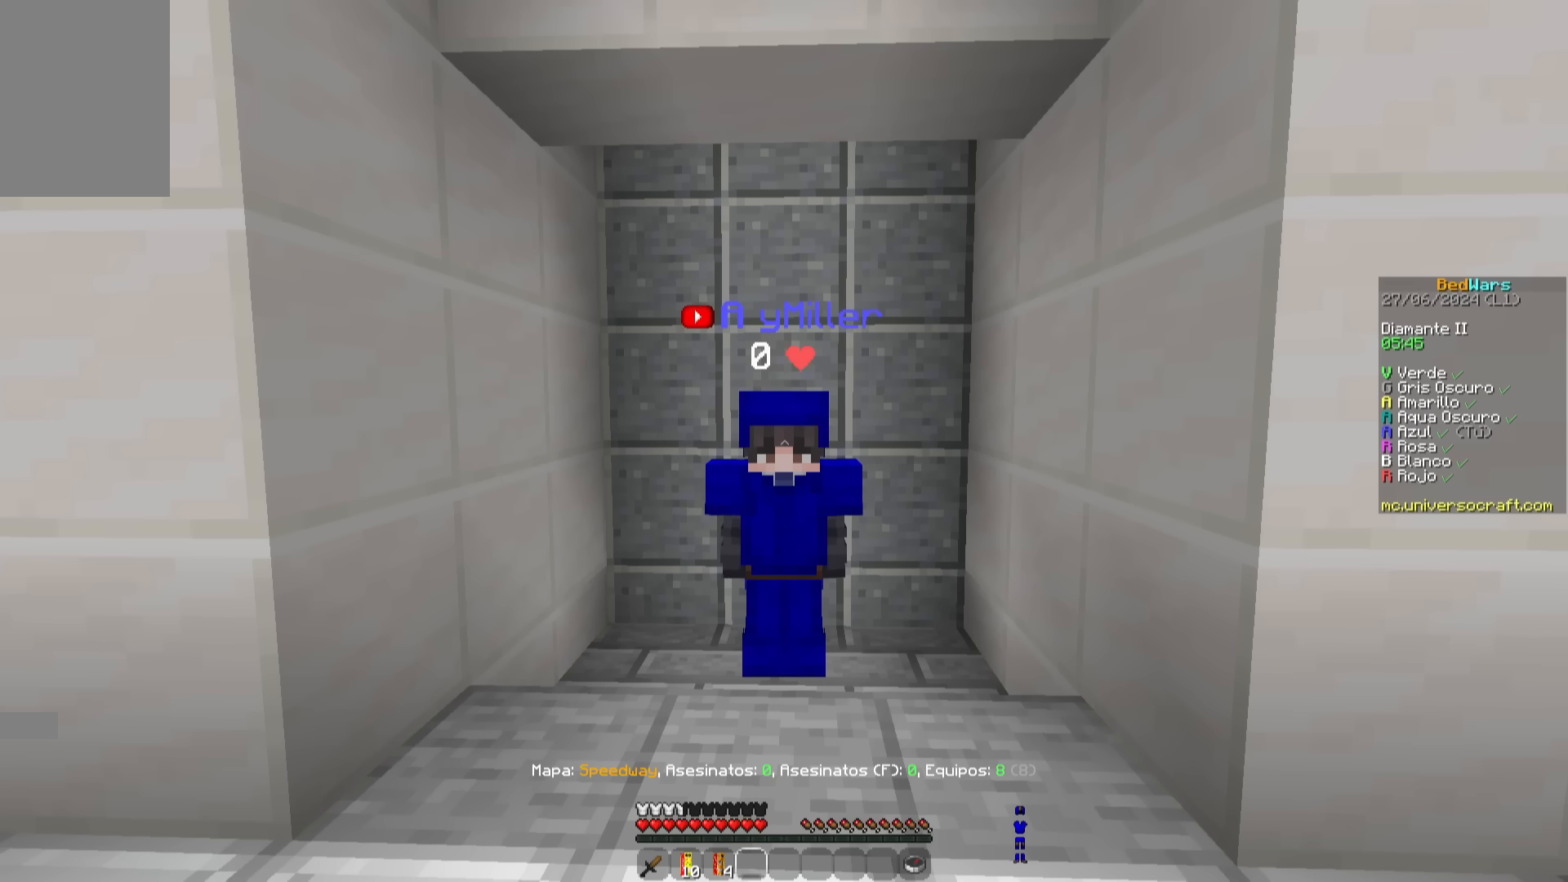
{"keys": [], "mouse": [], "events": []}
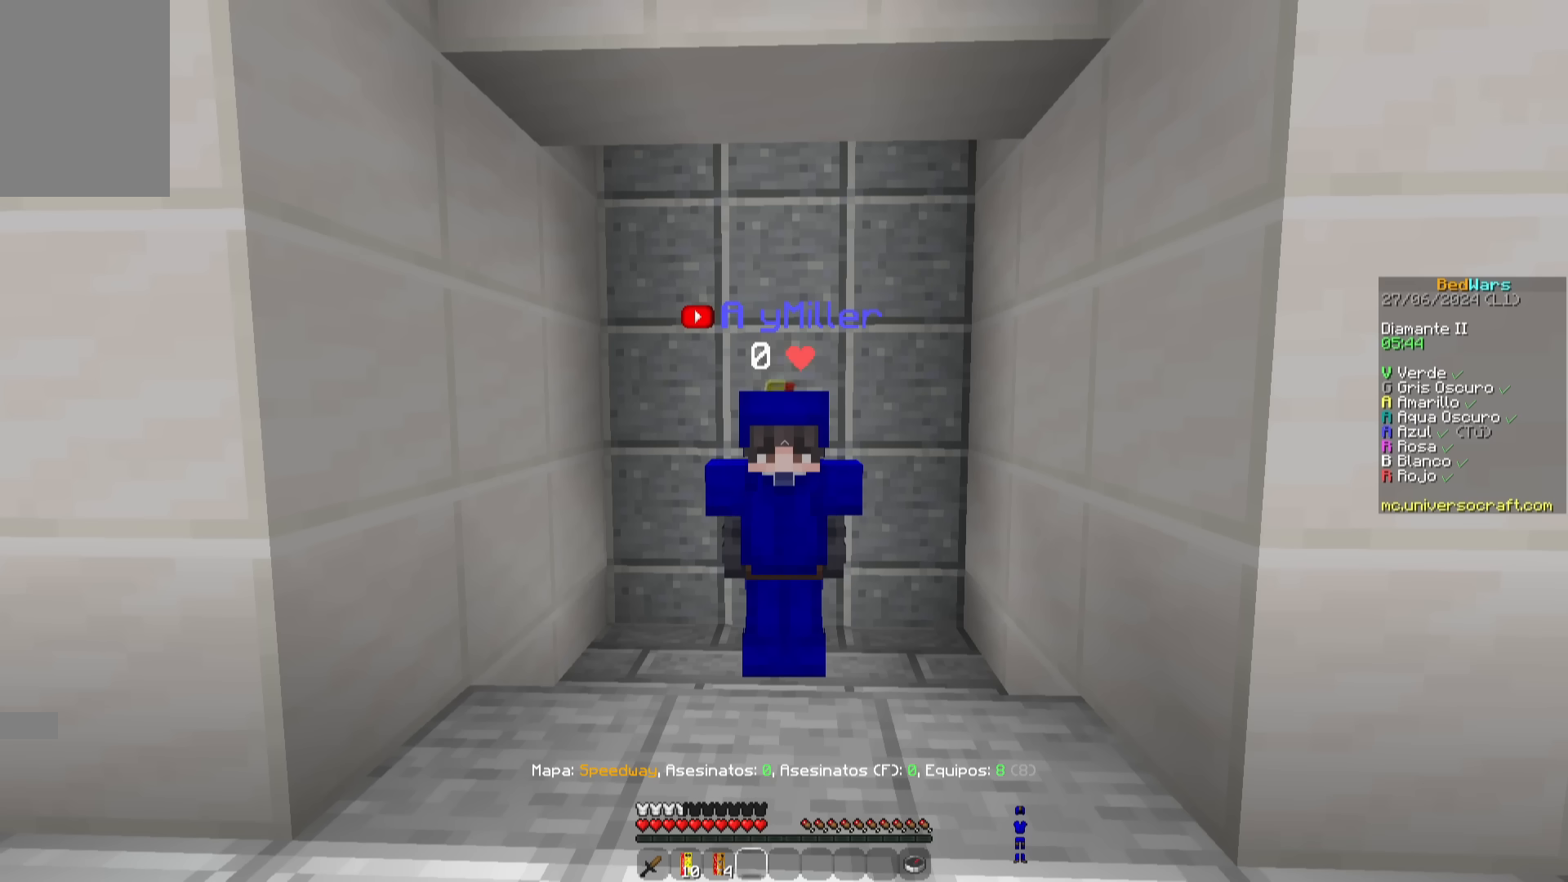
{"keys": [], "mouse": [], "events": []}
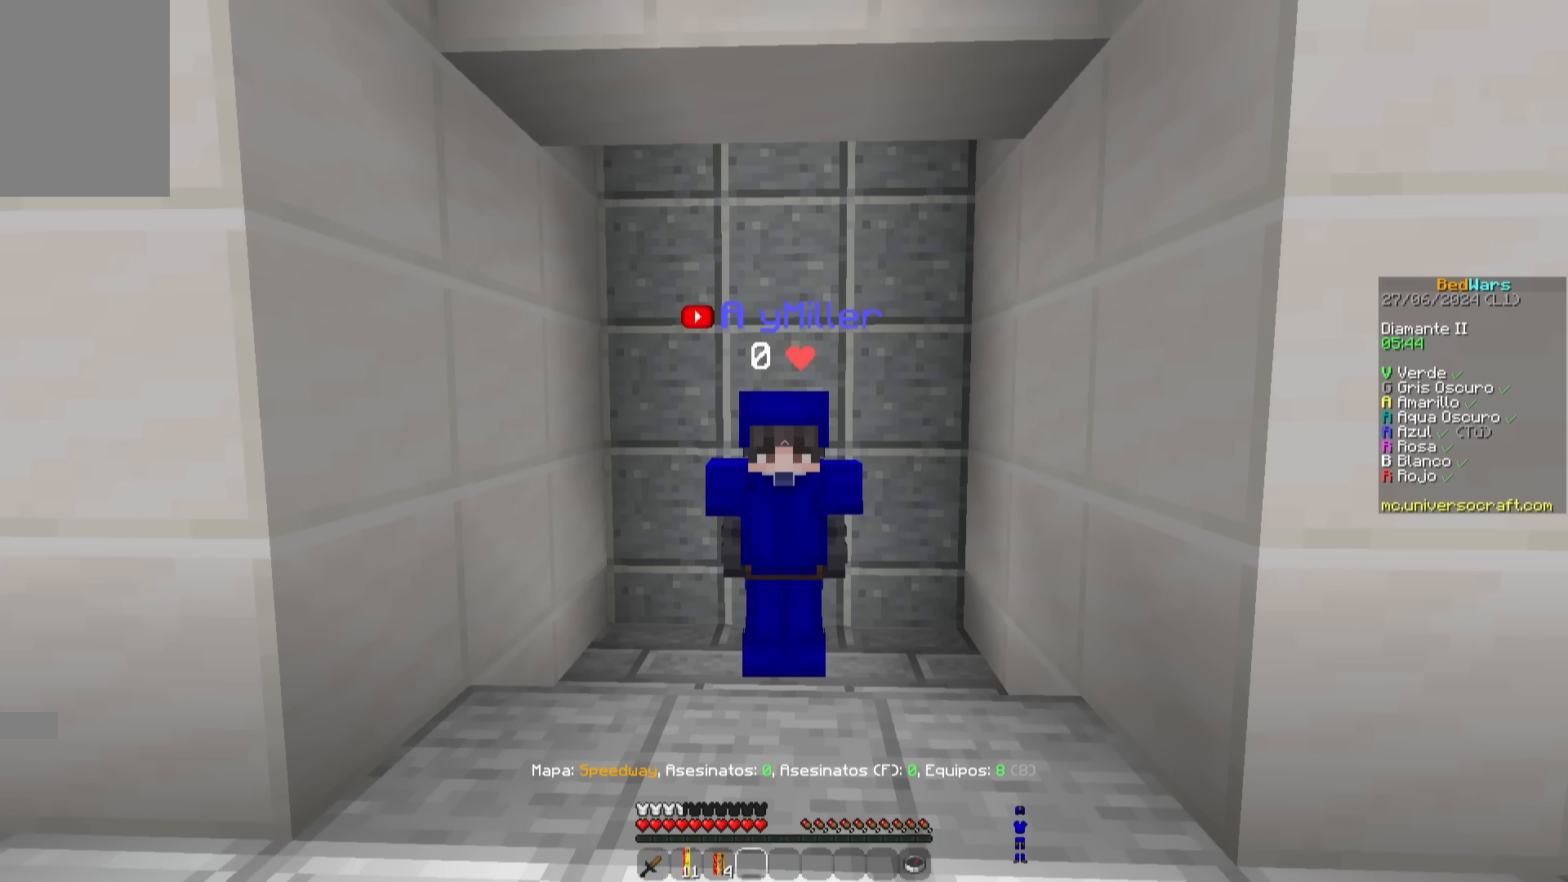
{"keys": [], "mouse": [], "events": []}
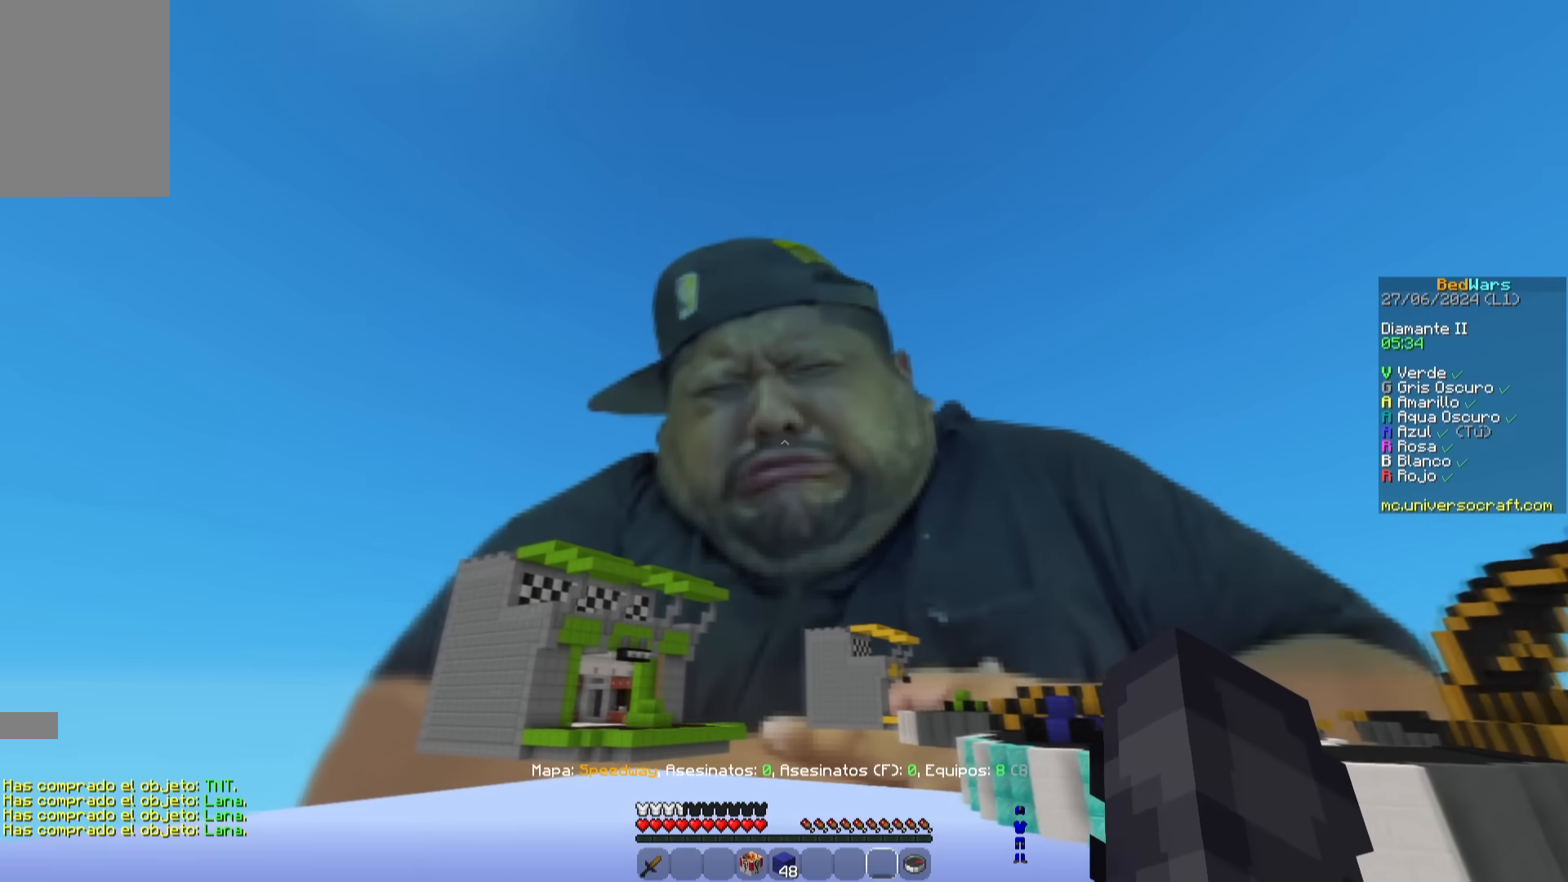
{"keys": [], "mouse": [], "events": []}
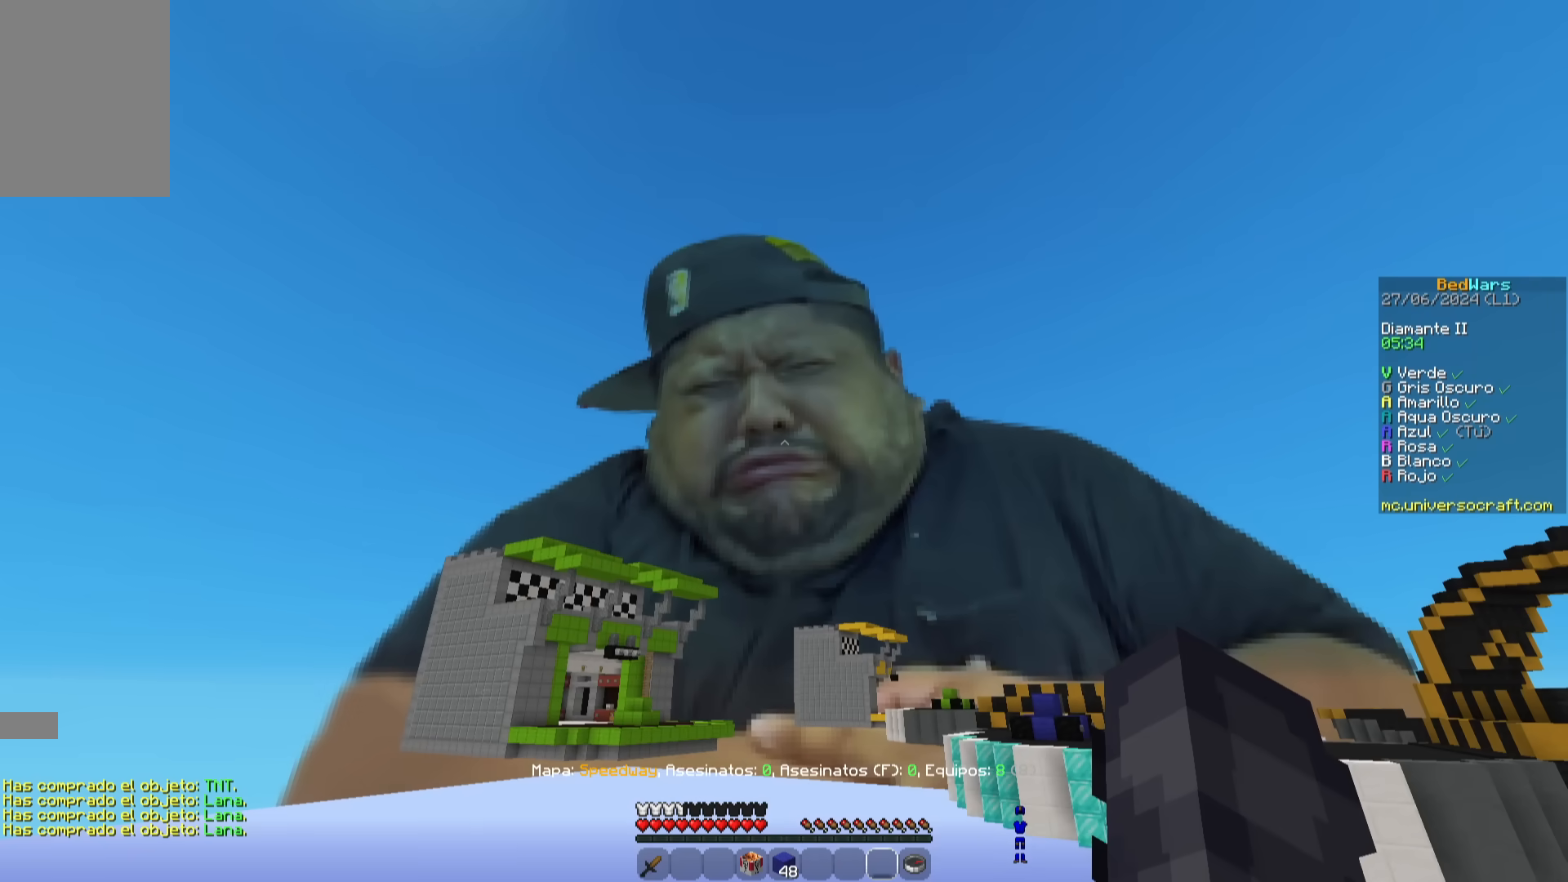
{"keys": [], "mouse": [], "events": [[134, "s", "down"], [334, "s", "up"]]}
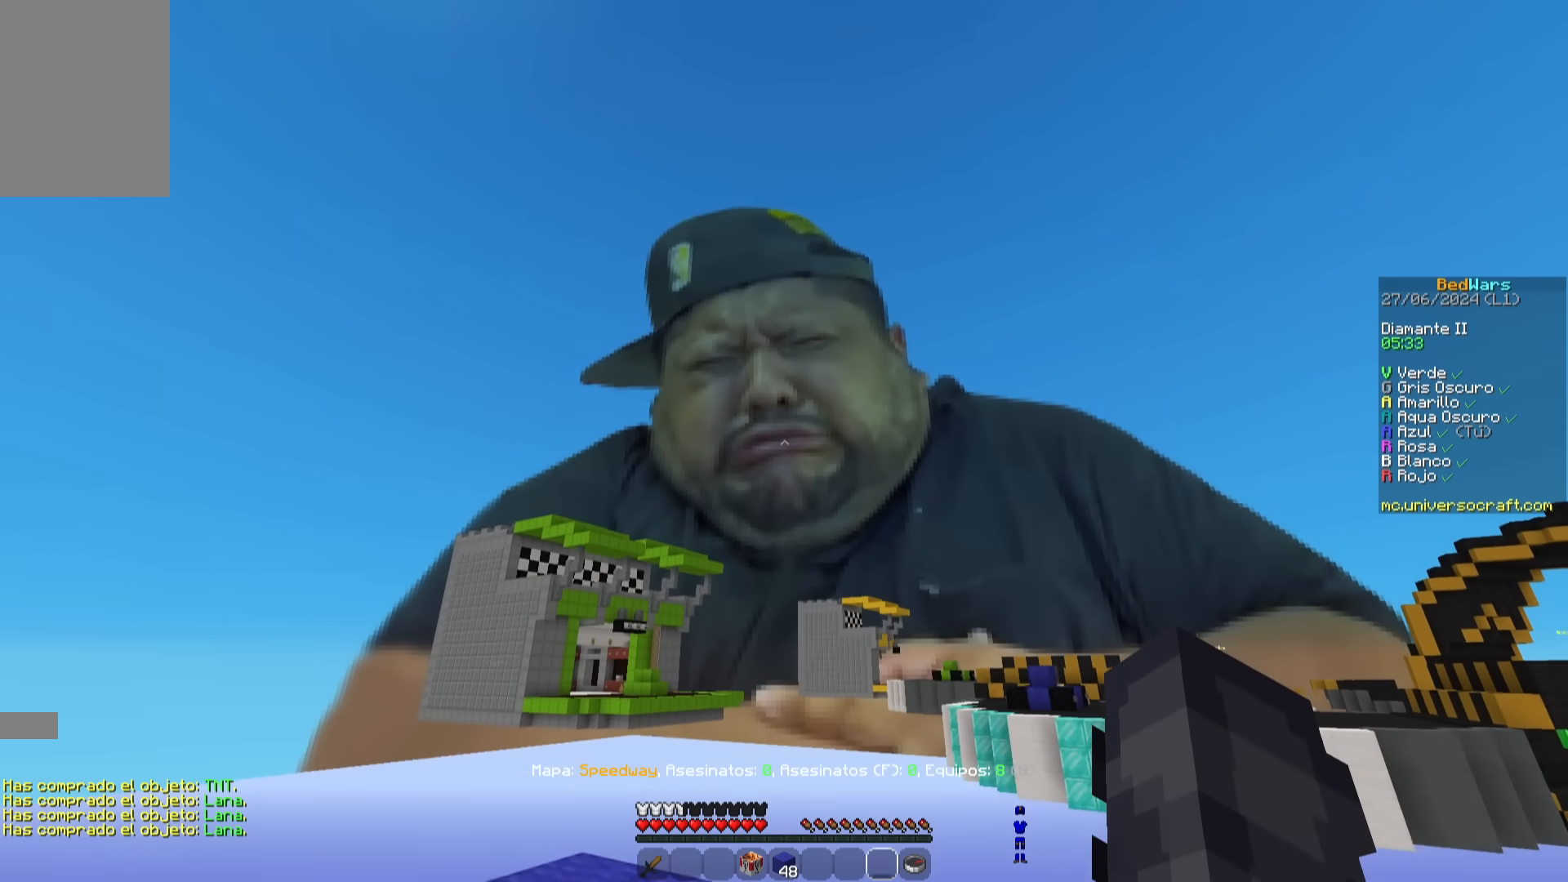
{"keys": [], "mouse": [], "events": []}
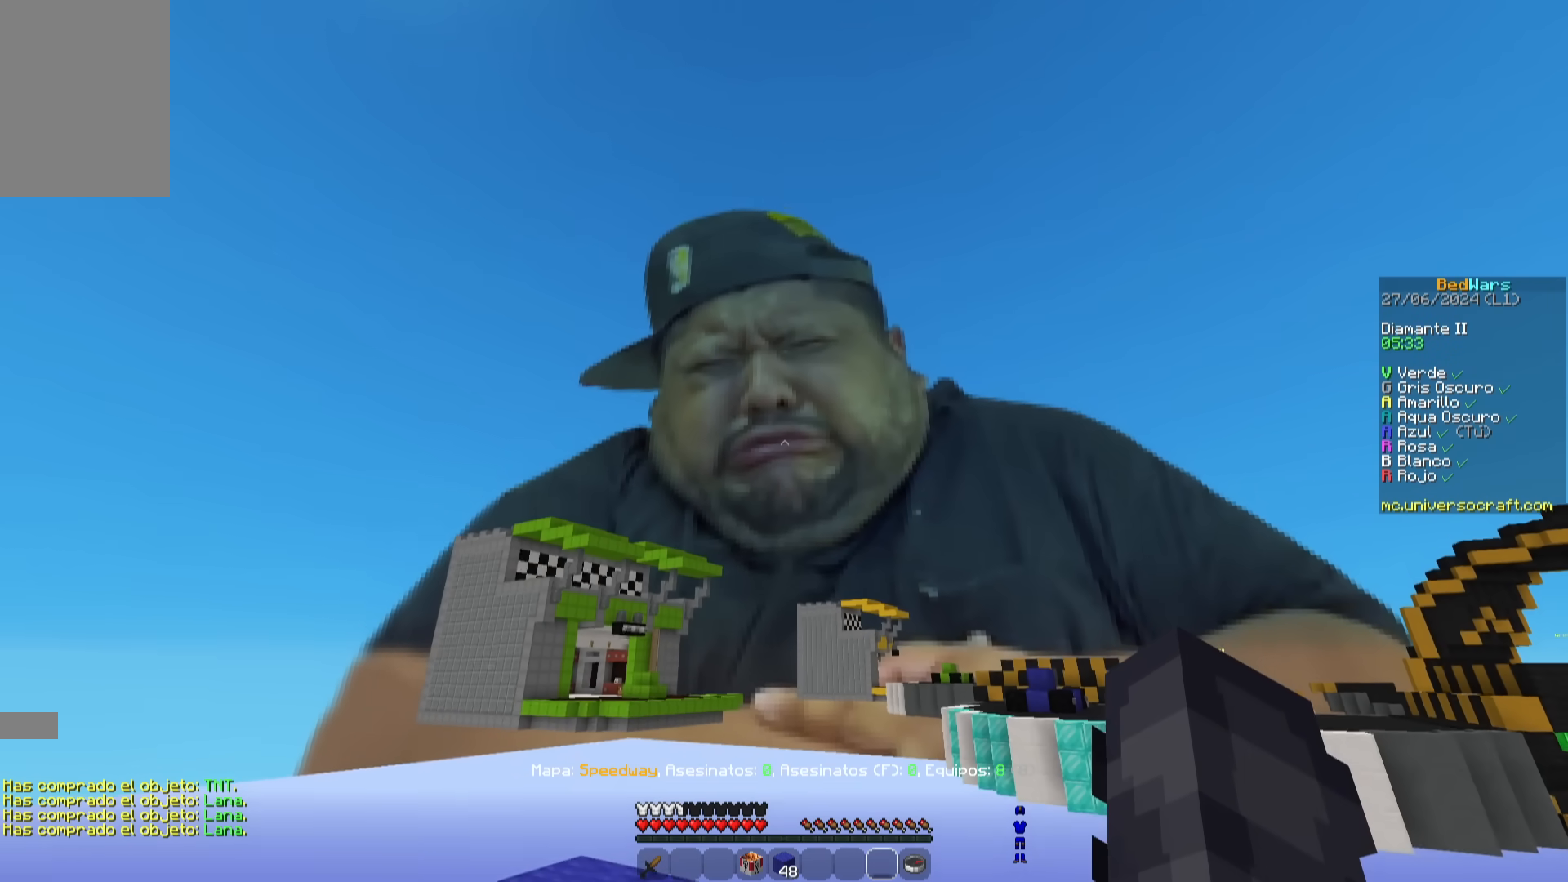
{"keys": [], "mouse": [], "events": []}
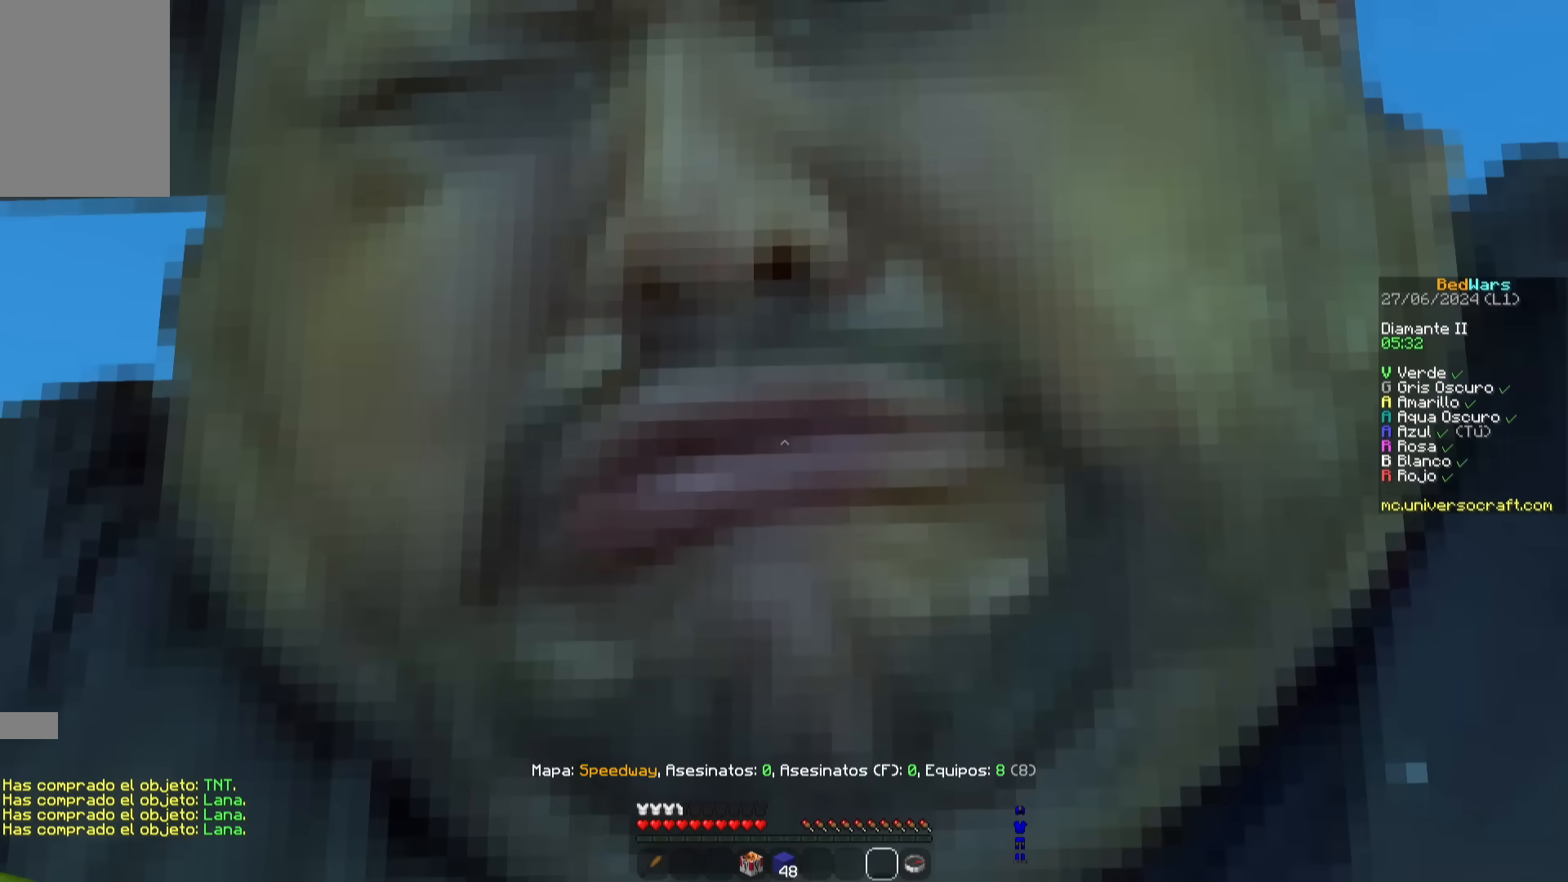
{"keys": ["s"], "mouse": [], "events": [[500, "s", "down"]]}
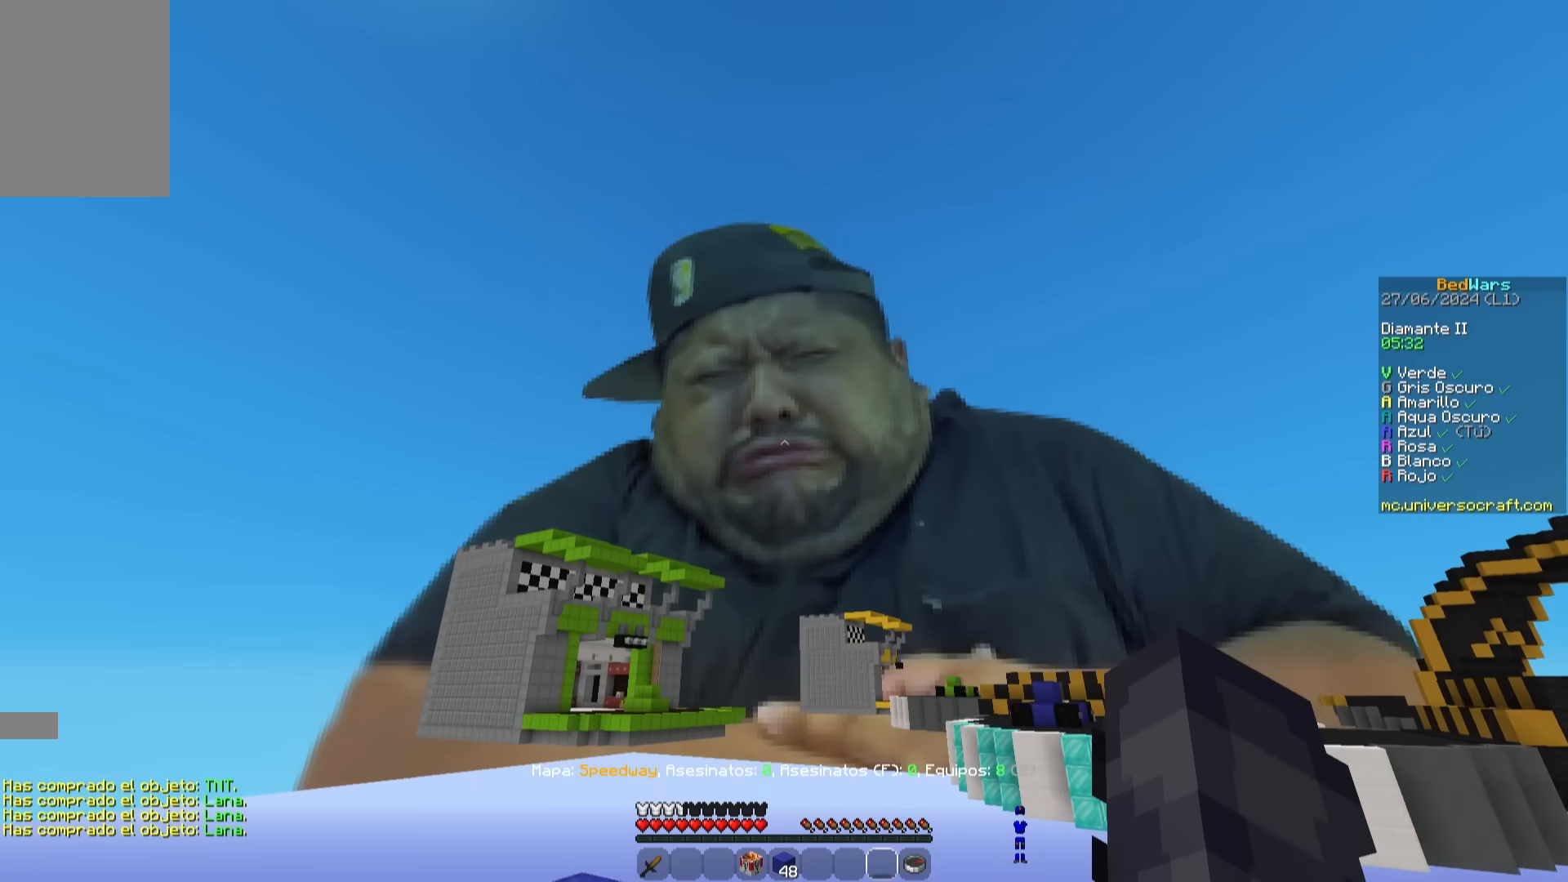
{"keys": ["a", "s"], "mouse": [], "events": [[334, "a", "down"]]}
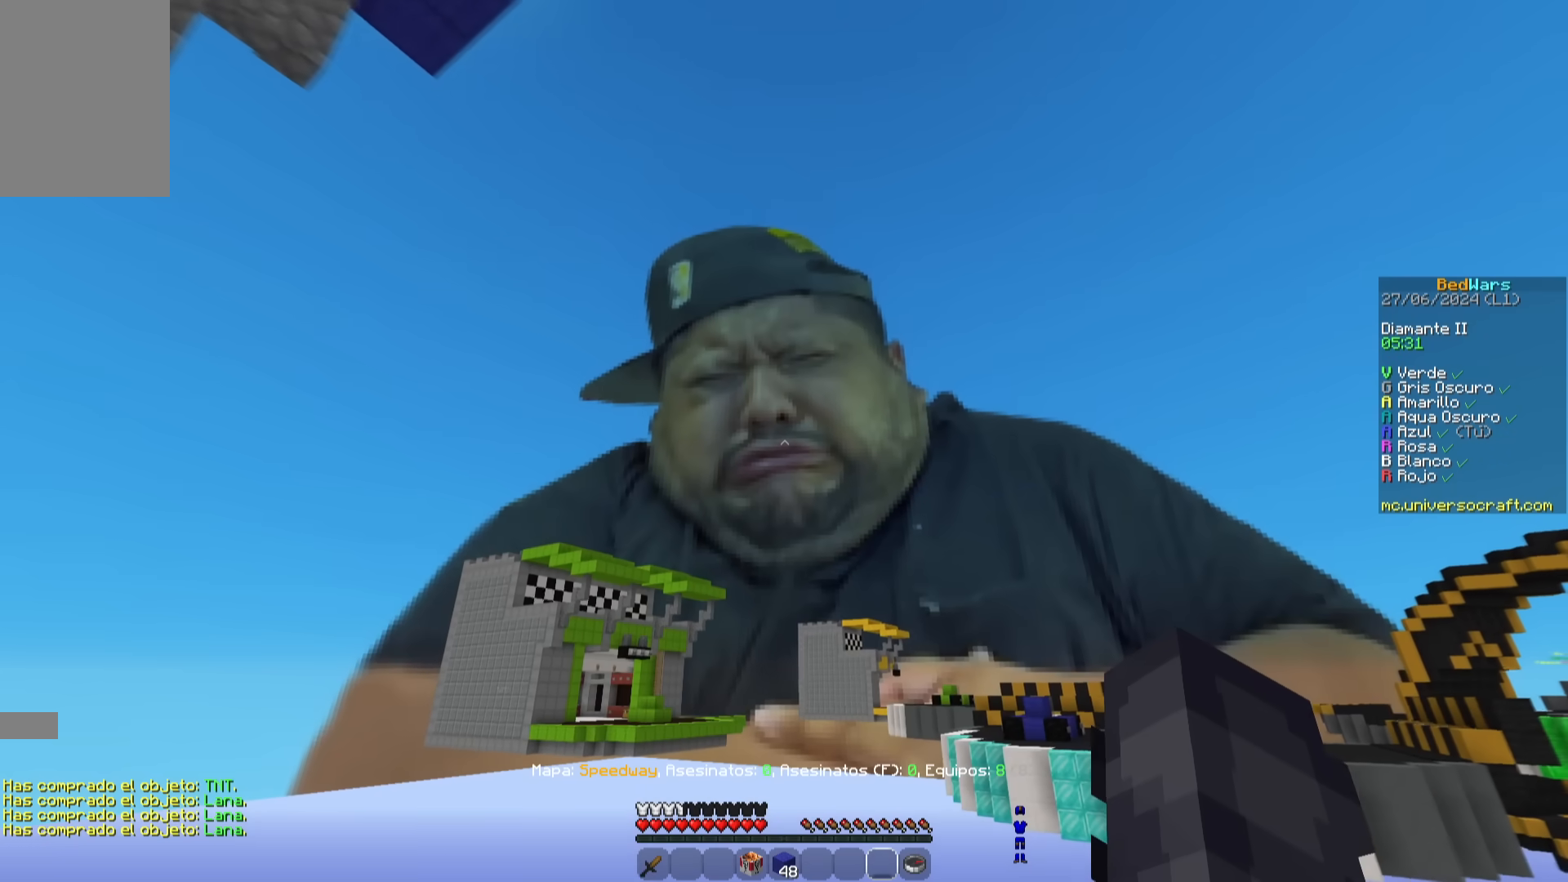
{"keys": [], "mouse": [], "events": [[217, "s", "up"], [250, "a", "up"]]}
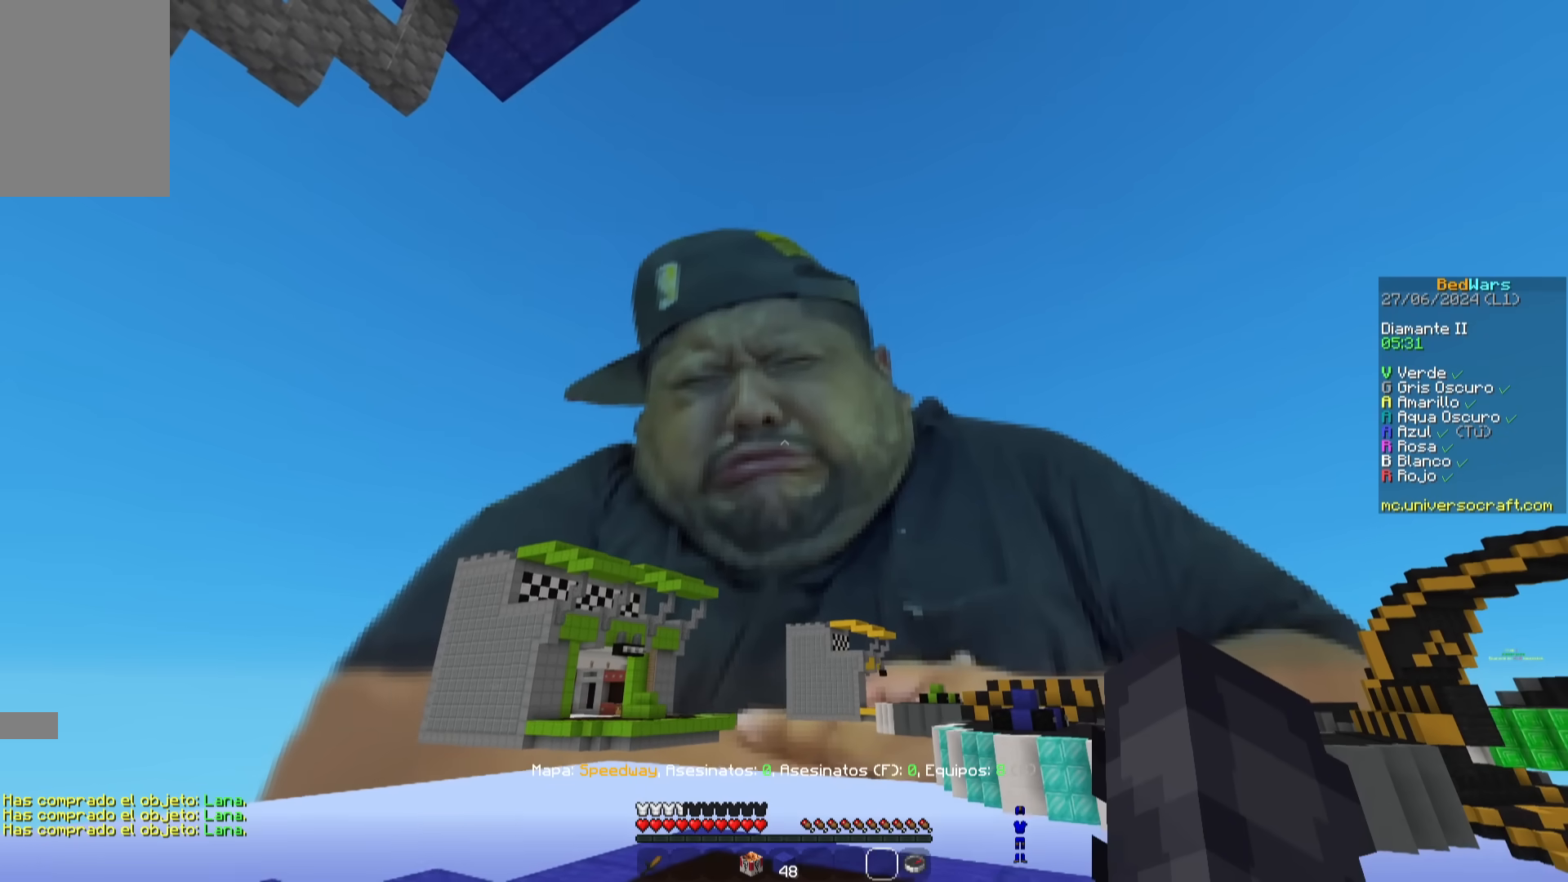
{"keys": [], "mouse": [], "events": []}
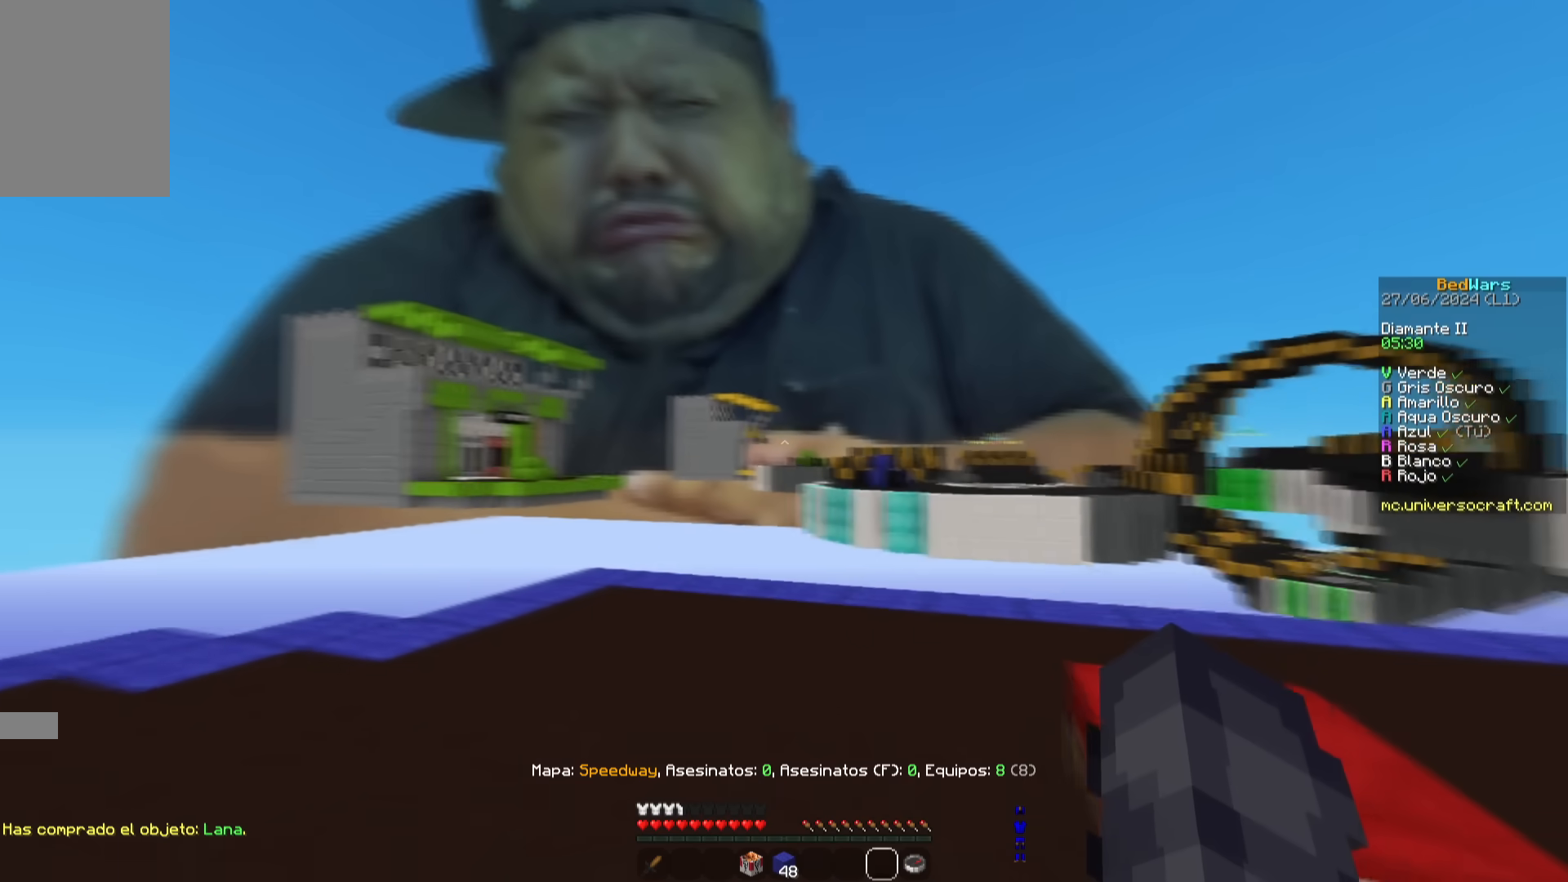
{"keys": ["d"], "mouse": [], "events": [[433, "d", "down"]]}
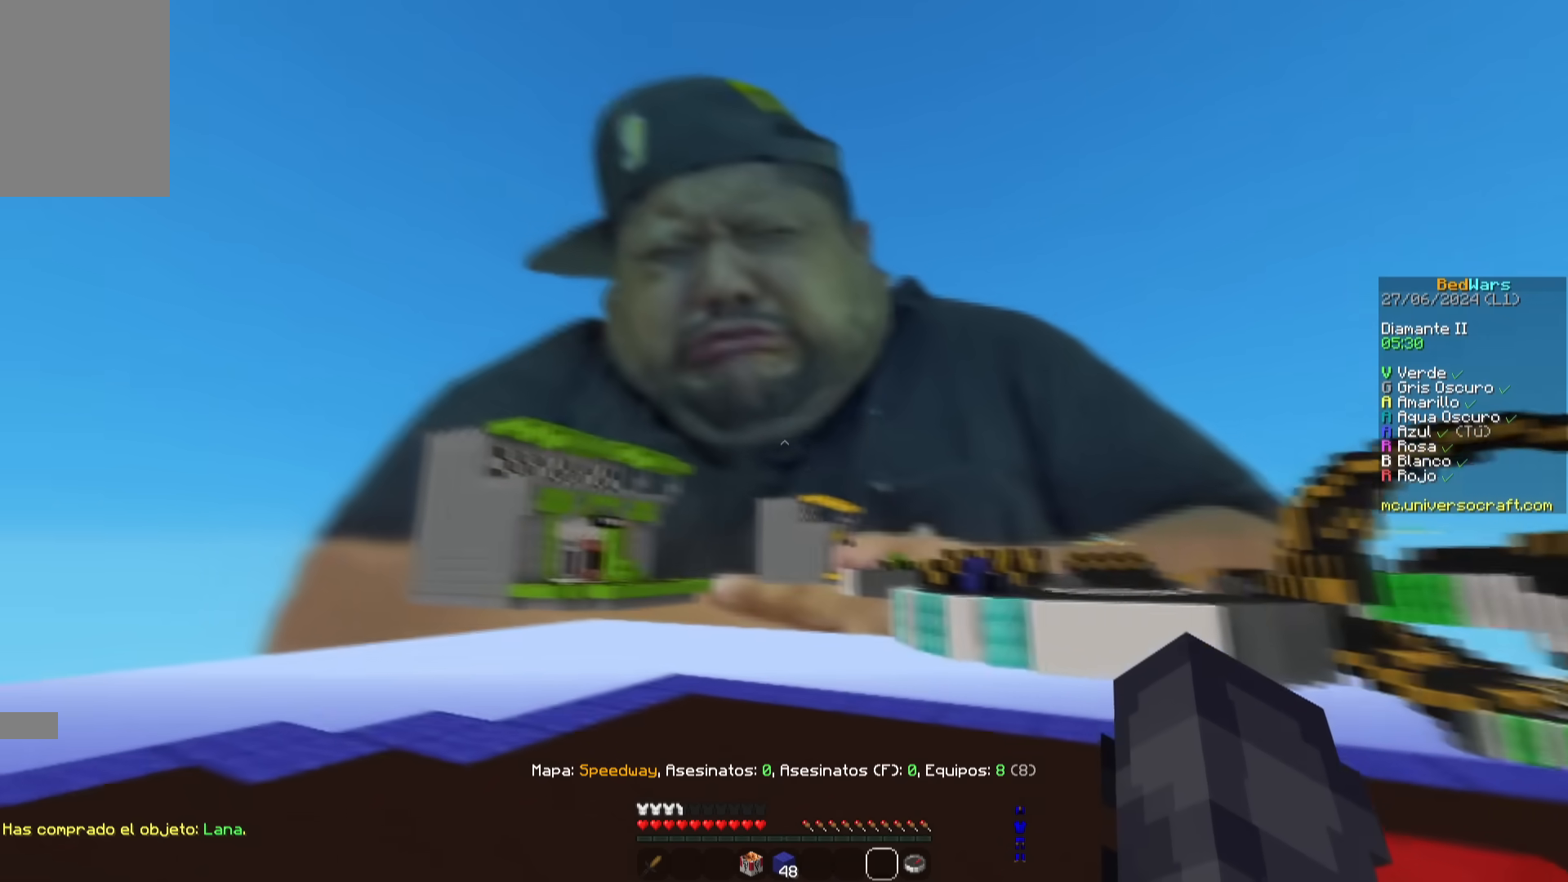
{"keys": [], "mouse": [], "events": [[17, "d", "up"]]}
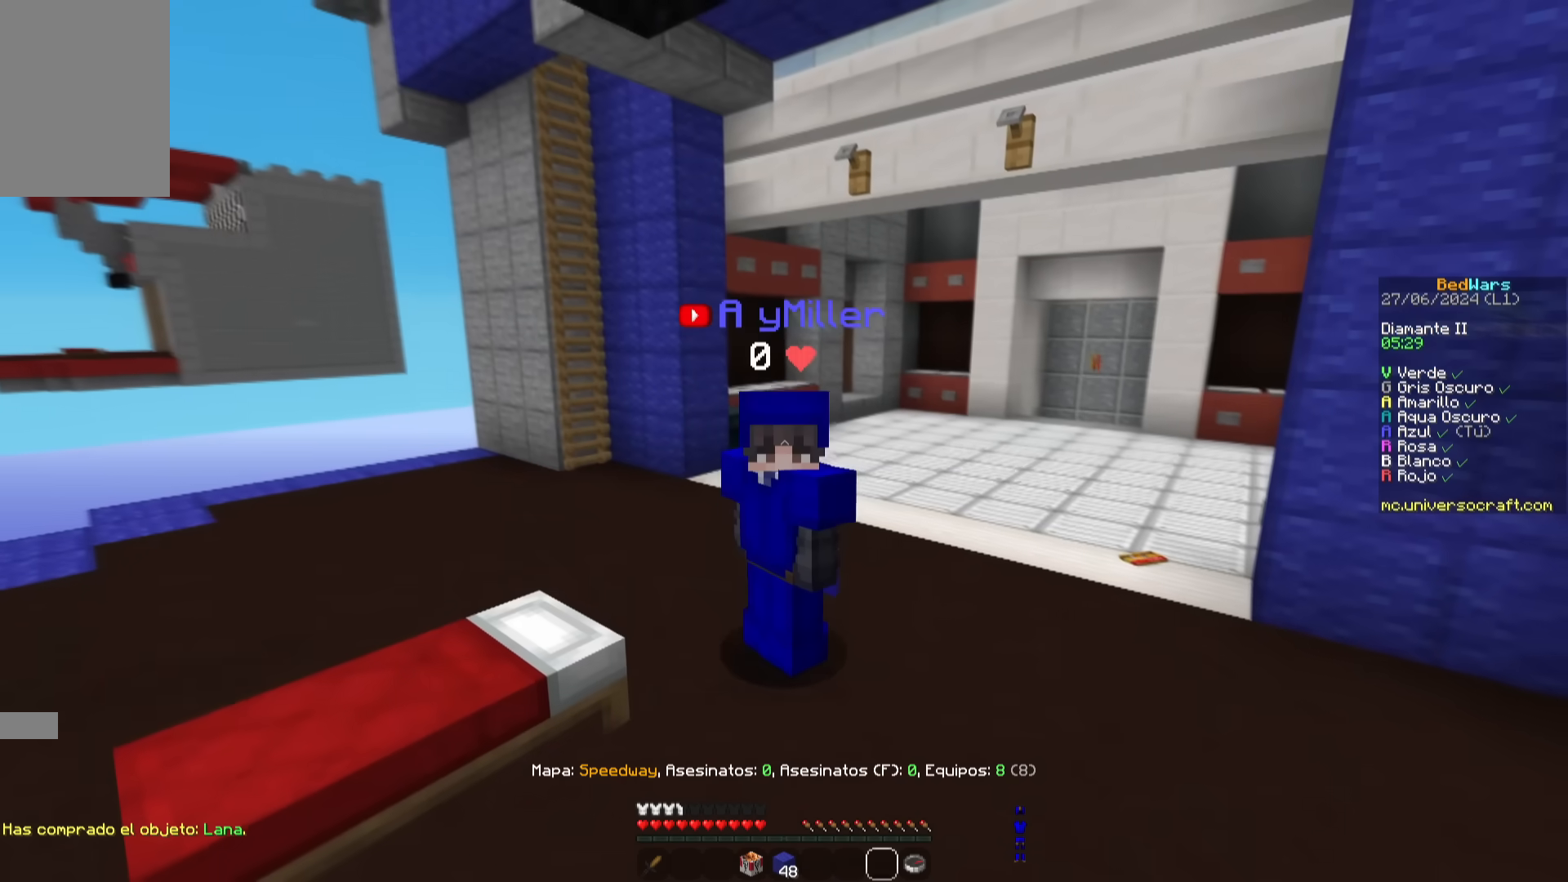
{"keys": [], "mouse": [], "events": []}
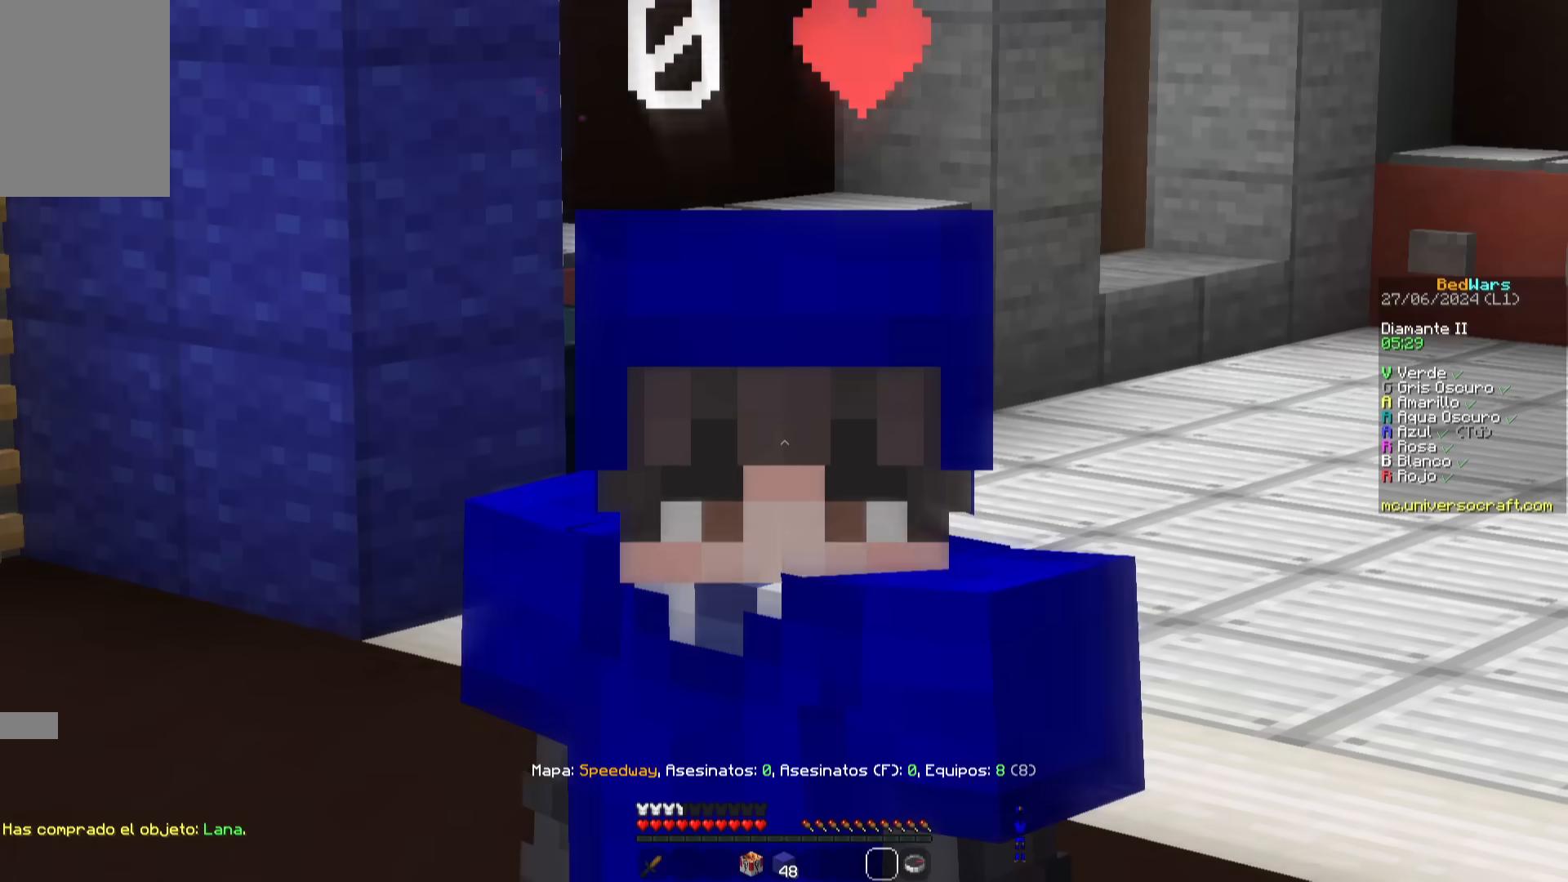
{"keys": [], "mouse": [], "events": []}
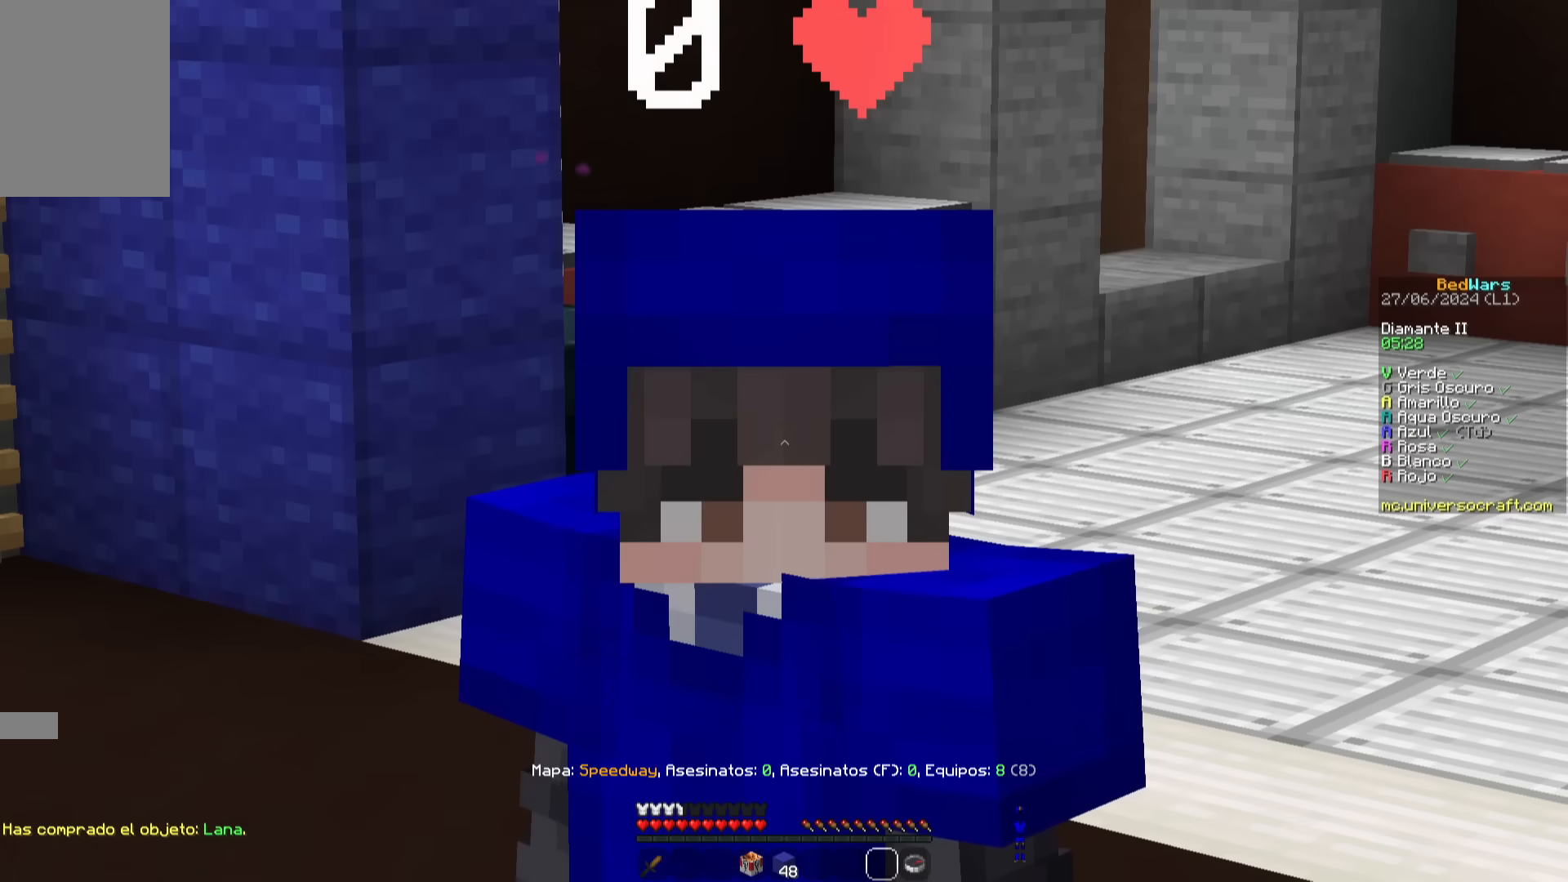
{"keys": [], "mouse": [], "events": []}
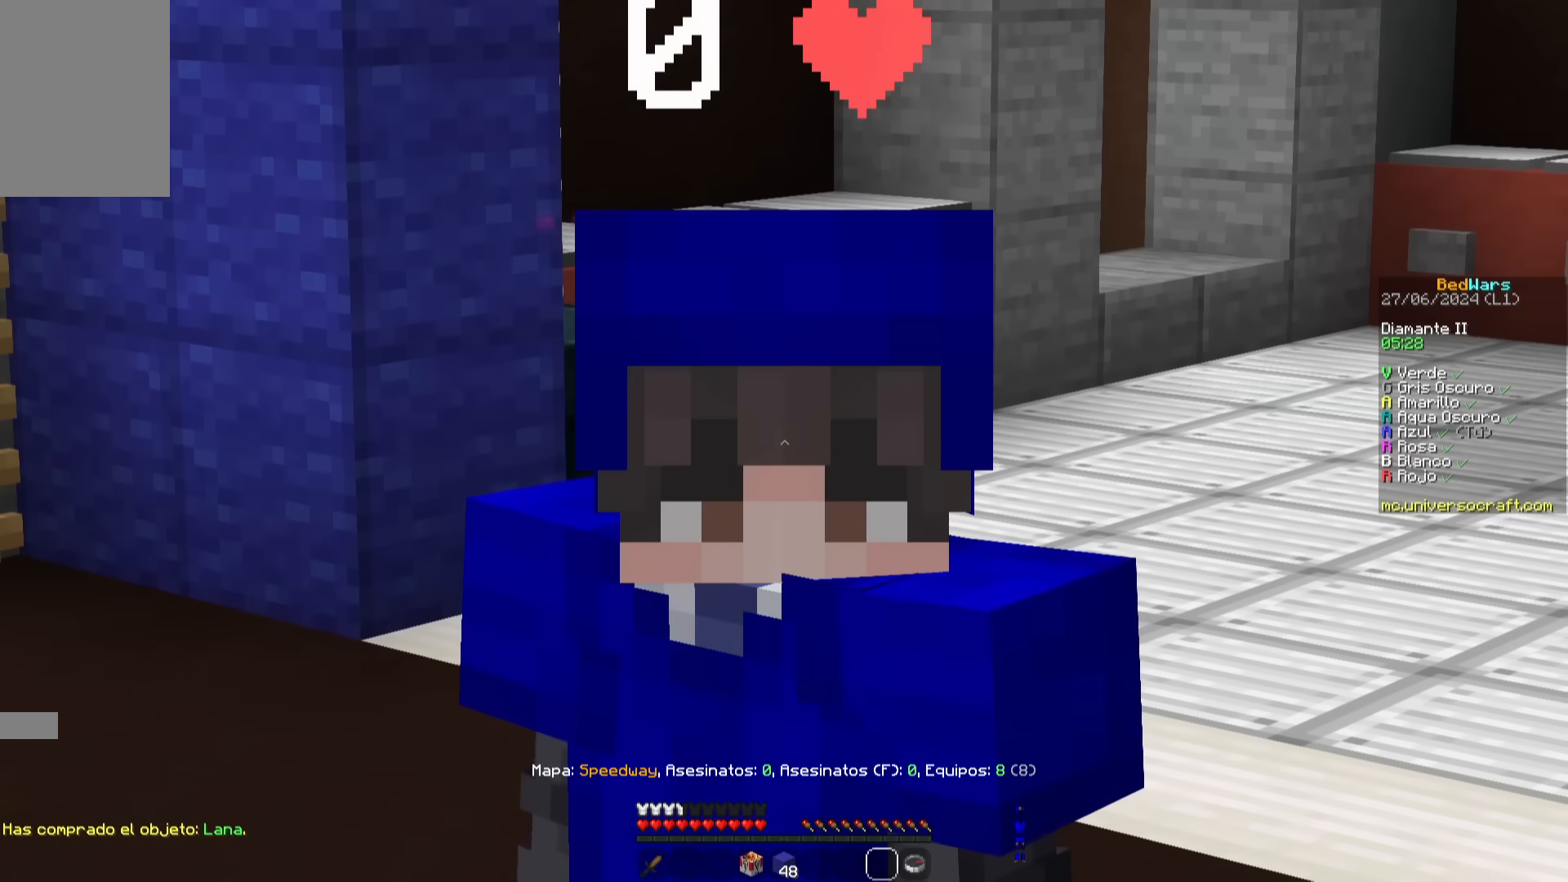
{"keys": [], "mouse": [], "events": []}
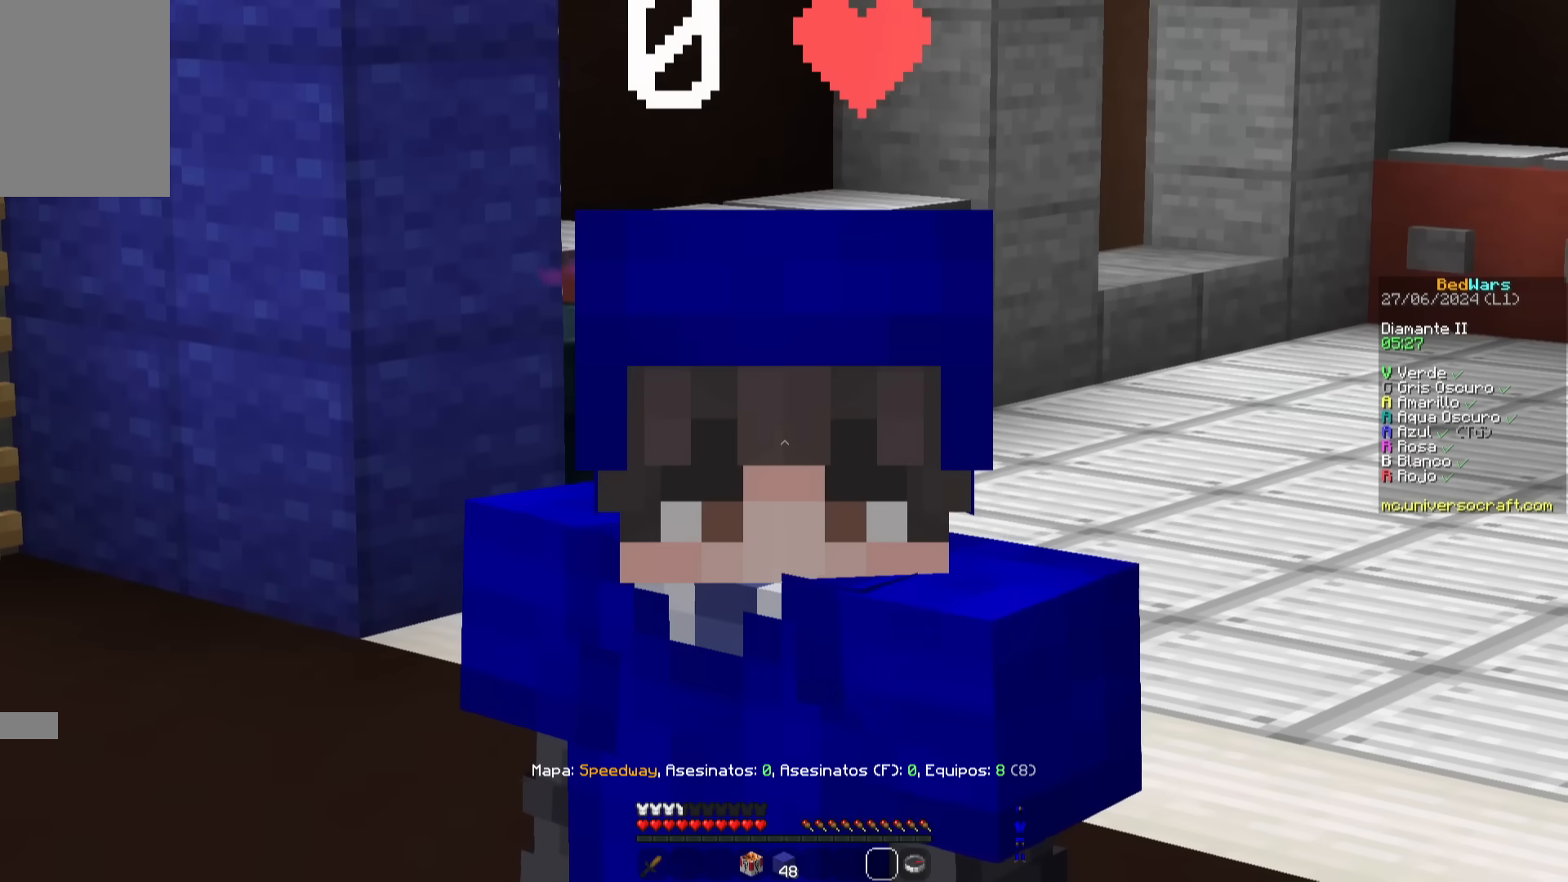
{"keys": [], "mouse": [], "events": []}
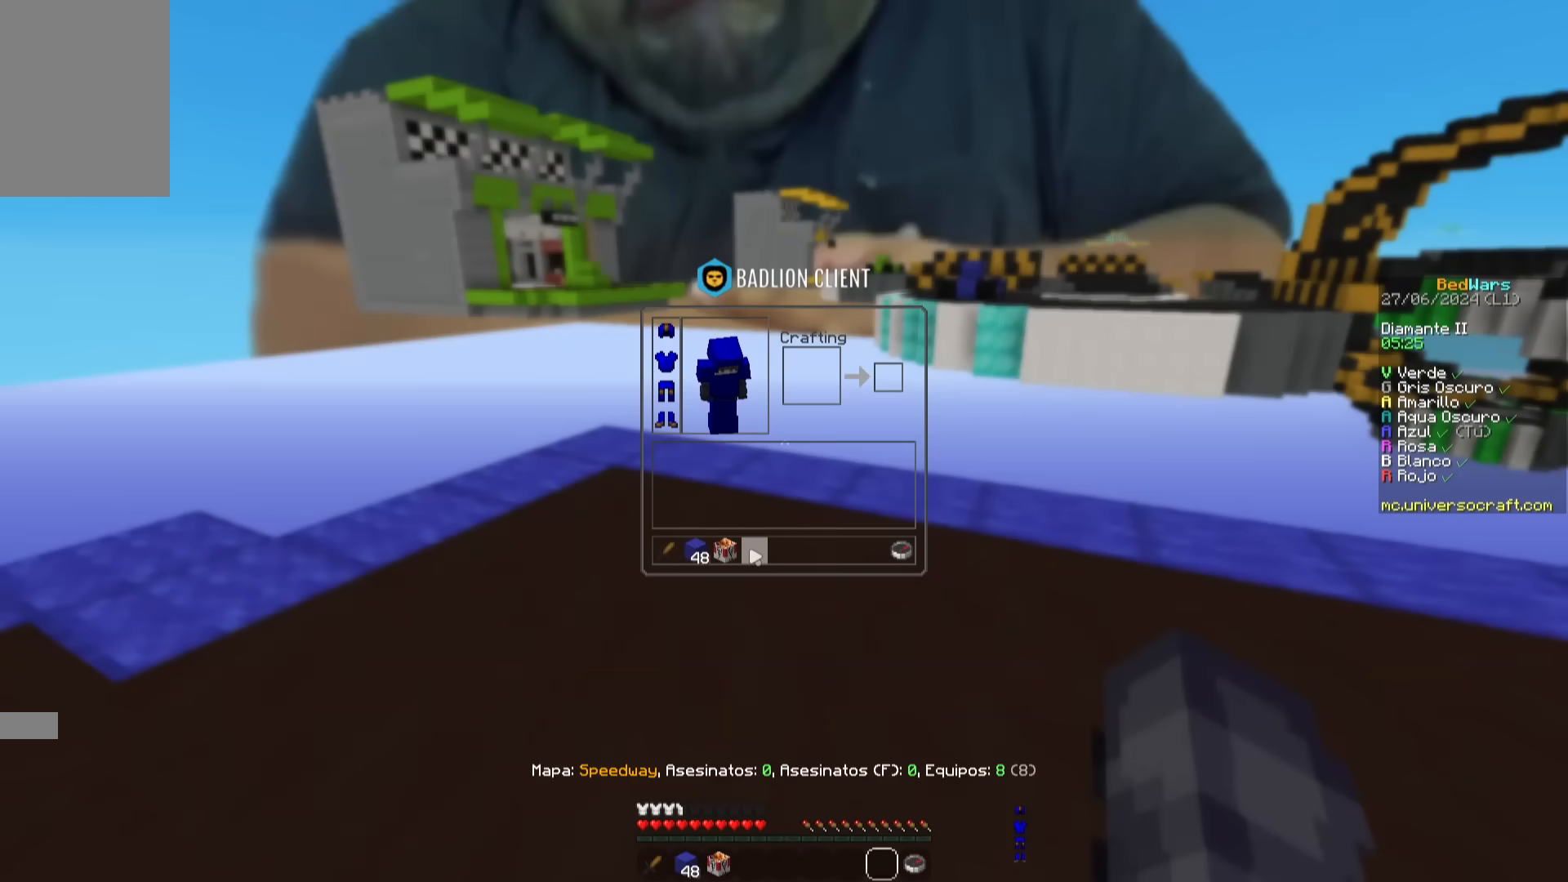
{"keys": [], "mouse": [], "events": []}
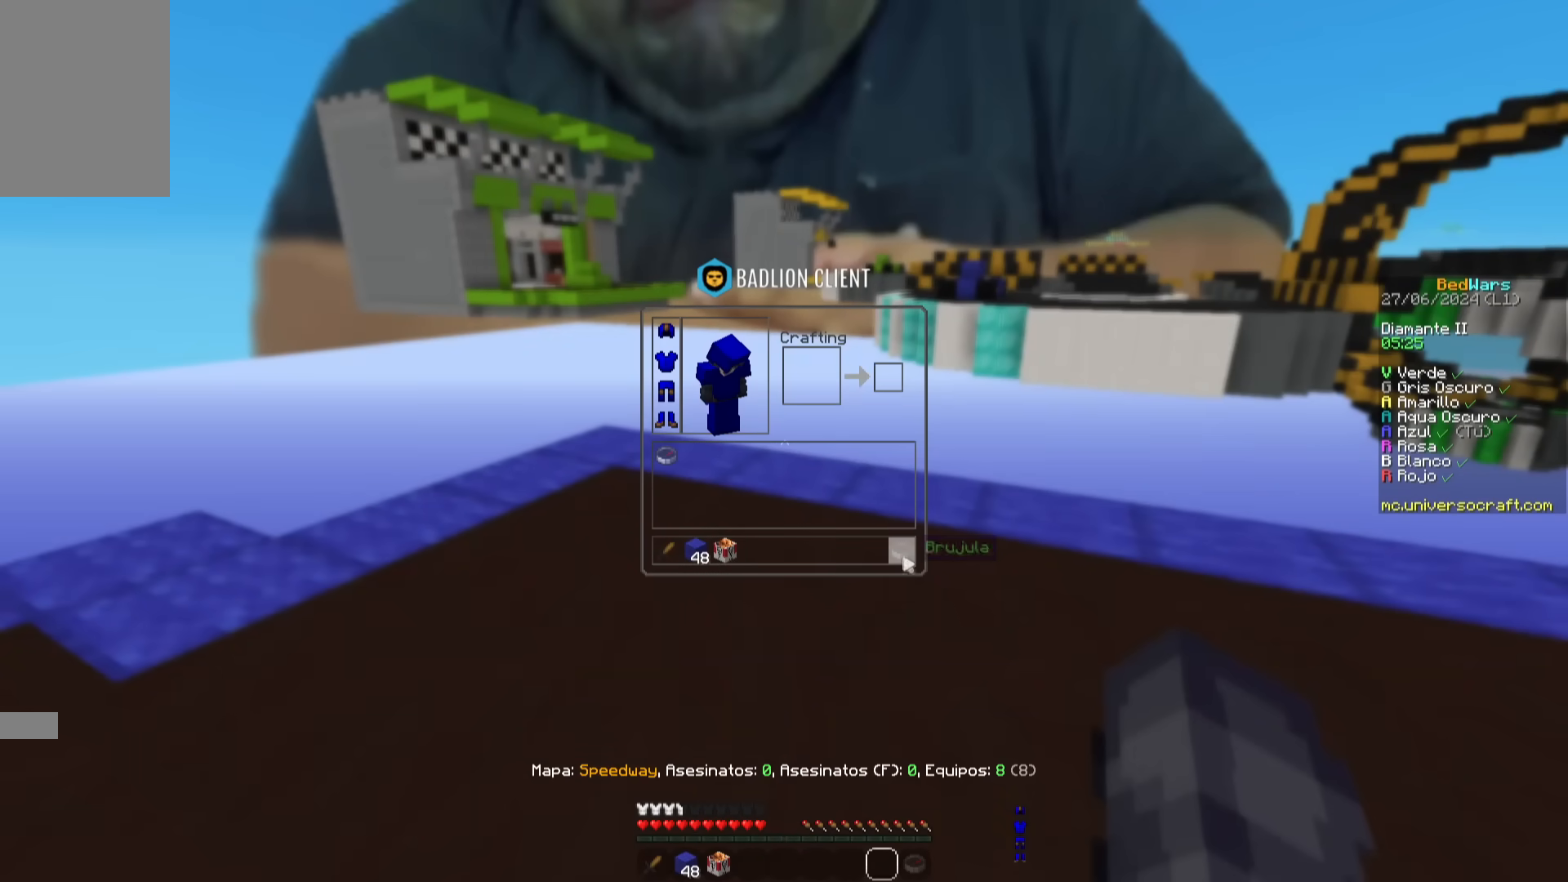
{"keys": ["w"], "mouse": [], "events": [[417, "w", "down"]]}
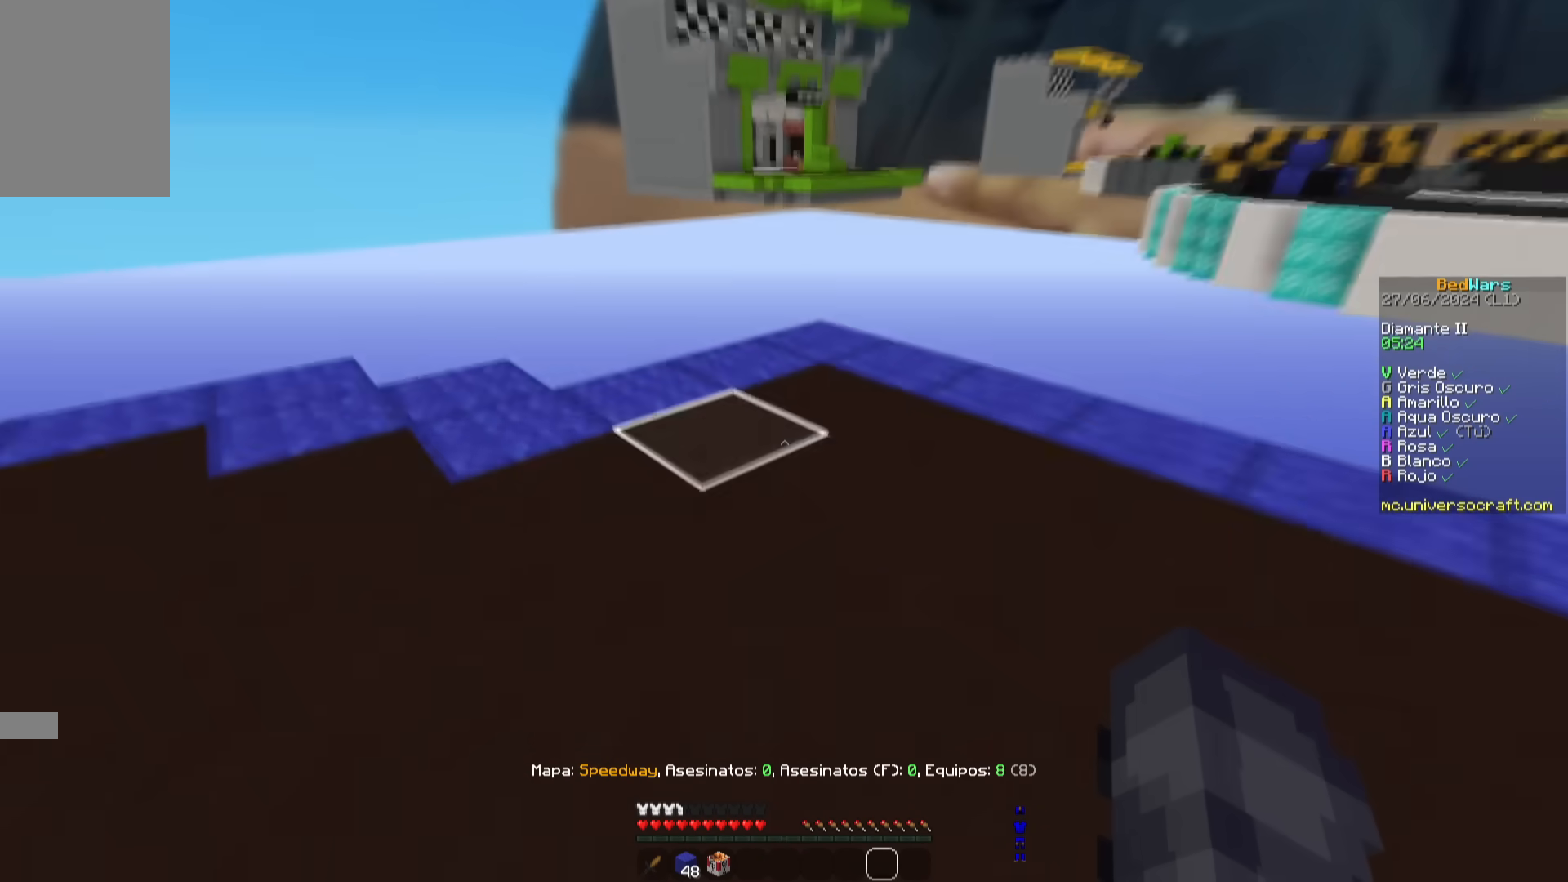
{"keys": ["a"], "mouse": [], "events": [[17, "space", "down"], [267, "space", "up"], [367, "w", "up"], [451, "a", "down"]]}
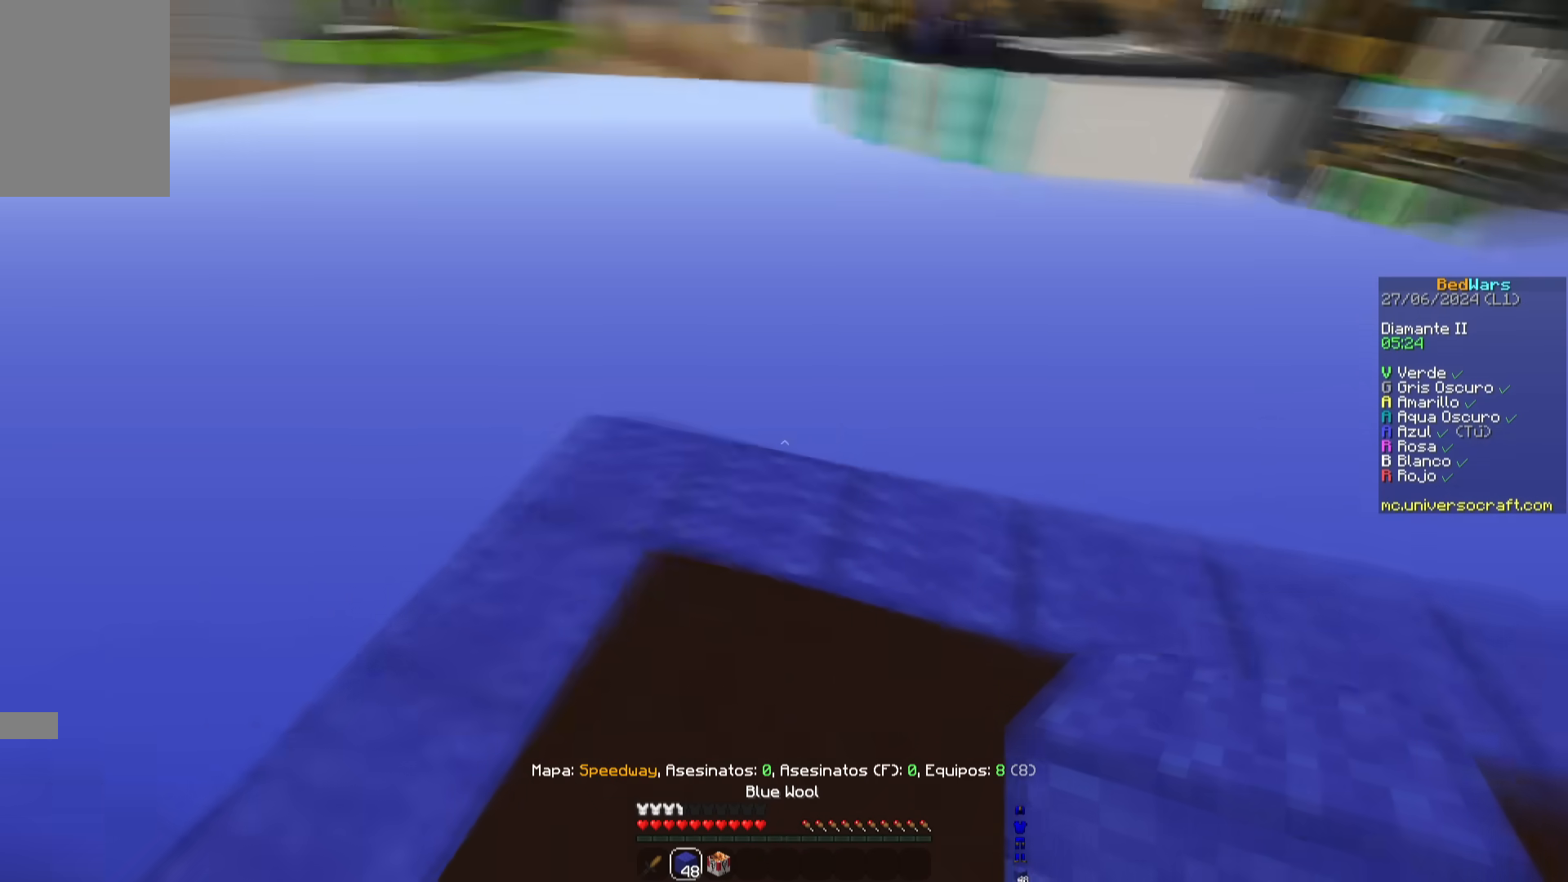
{"keys": ["w"], "mouse": [], "events": [[33, "s", "down"], [183, "a", "up"], [417, "mouse_right", "down"], [417, "s", "up"], [467, "mouse_right", "up"], [483, "w", "down"]]}
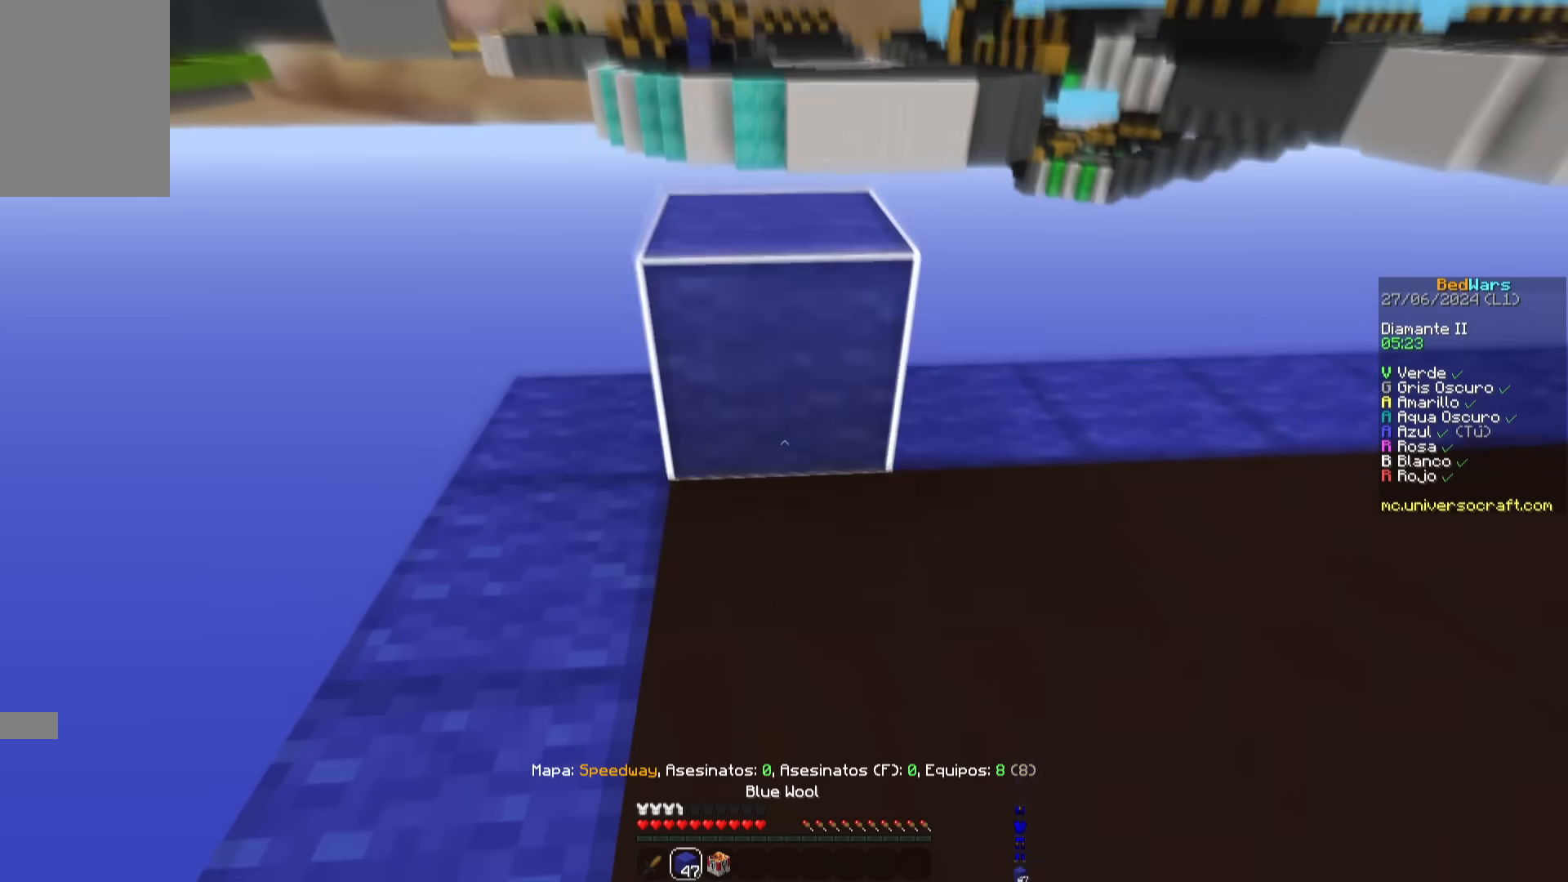
{"keys": ["a", "s"], "mouse": [], "events": [[101, "space", "down"], [251, "a", "down"], [317, "space", "up"], [368, "w", "up"], [418, "s", "down"]]}